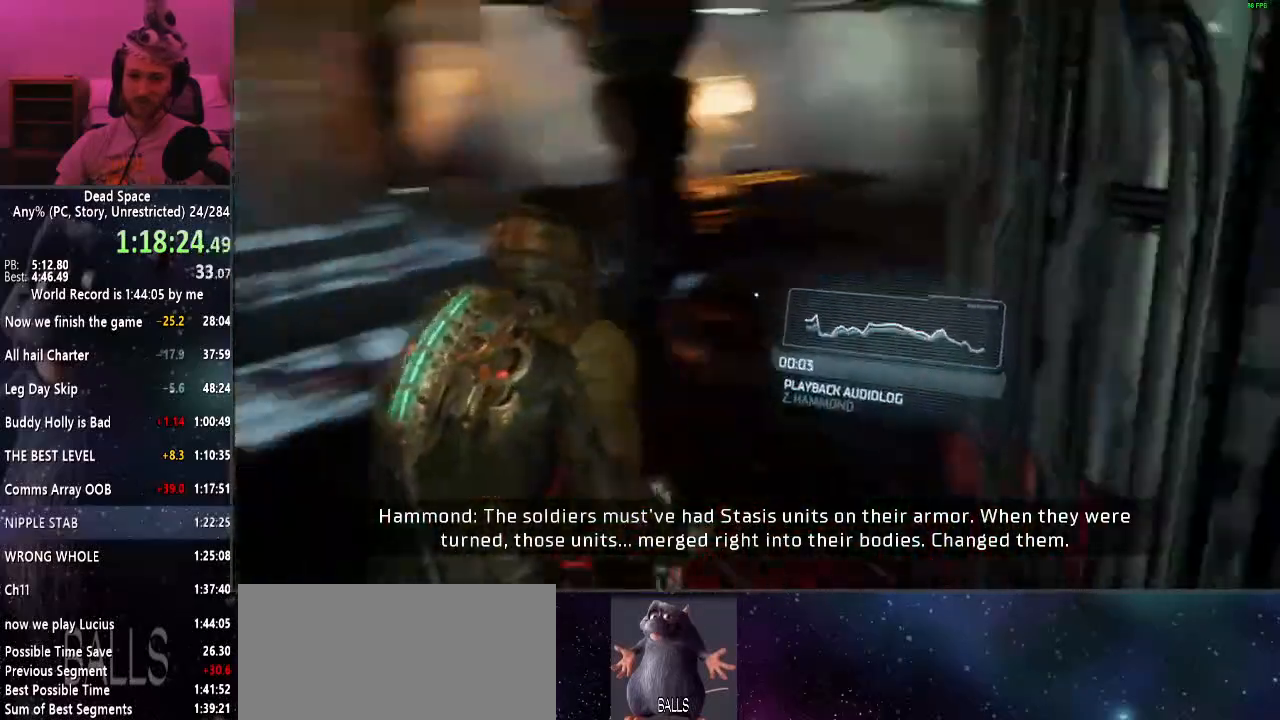
Gameplay with keyboard and mouse; each line is a JSON object with the keys and mouse buttons held at the frame after it. "events" lists presses ("down") and releases ("up") of "a", "alt", "c", "ctrl", "d", "e", "f", "q", "r", "s", "shift", "space", "tab", "v", "w", "x", "z", "mouse_left", "mouse_middle", "mouse_right", "mouse_wheel_up" and "mouse_wheel_down" between this image and that frame as [ms after this image, input, new state], when the widget could be followed in between. "mouse_left", "mouse_middle", "mouse_right", "mouse_wheel_up", "mouse_wheel_down" = the "left", "middle", "right", "wheel_up", "wheel_down" buttons of the "mouse" list. No other keys are recorded. Mouse movement is not recorded.
{"keys": ["shift"], "mouse": [], "events": [[84, "mouse_right", "down"], [184, "mouse_right", "up"], [450, "a", "up"]]}
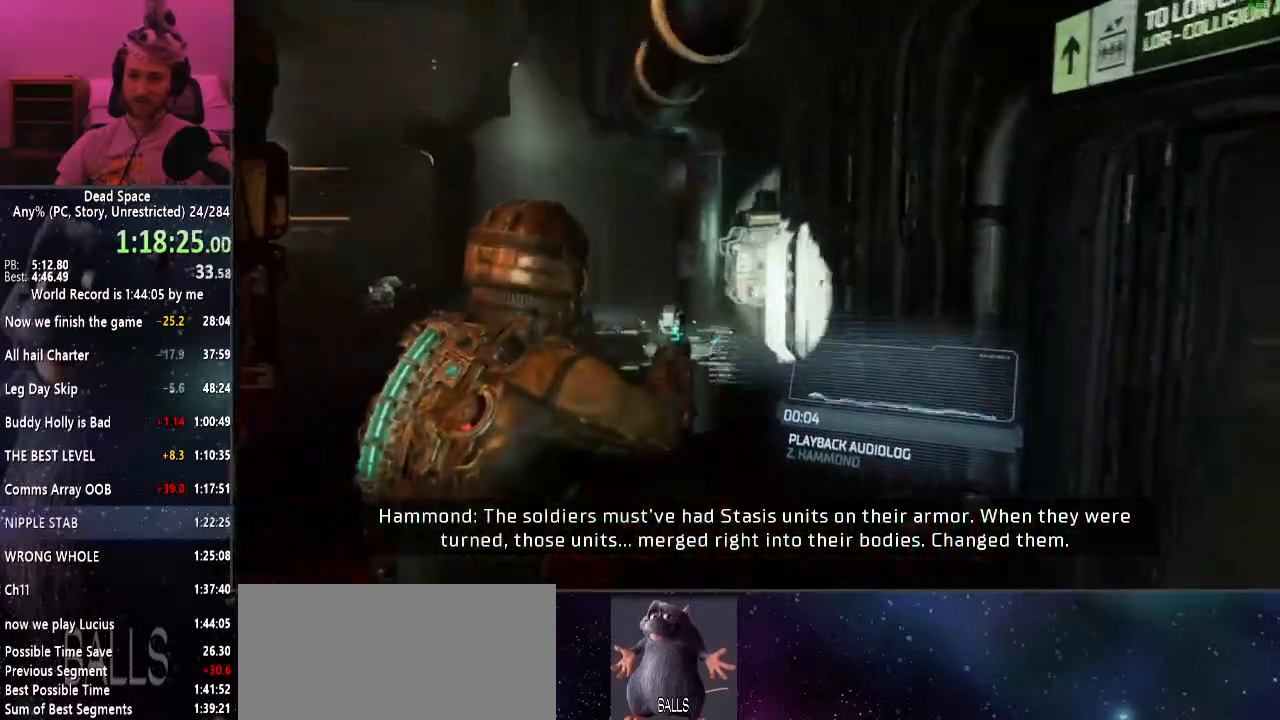
{"keys": ["shift"], "mouse": [], "events": [[150, "f", "down"], [234, "f", "up"]]}
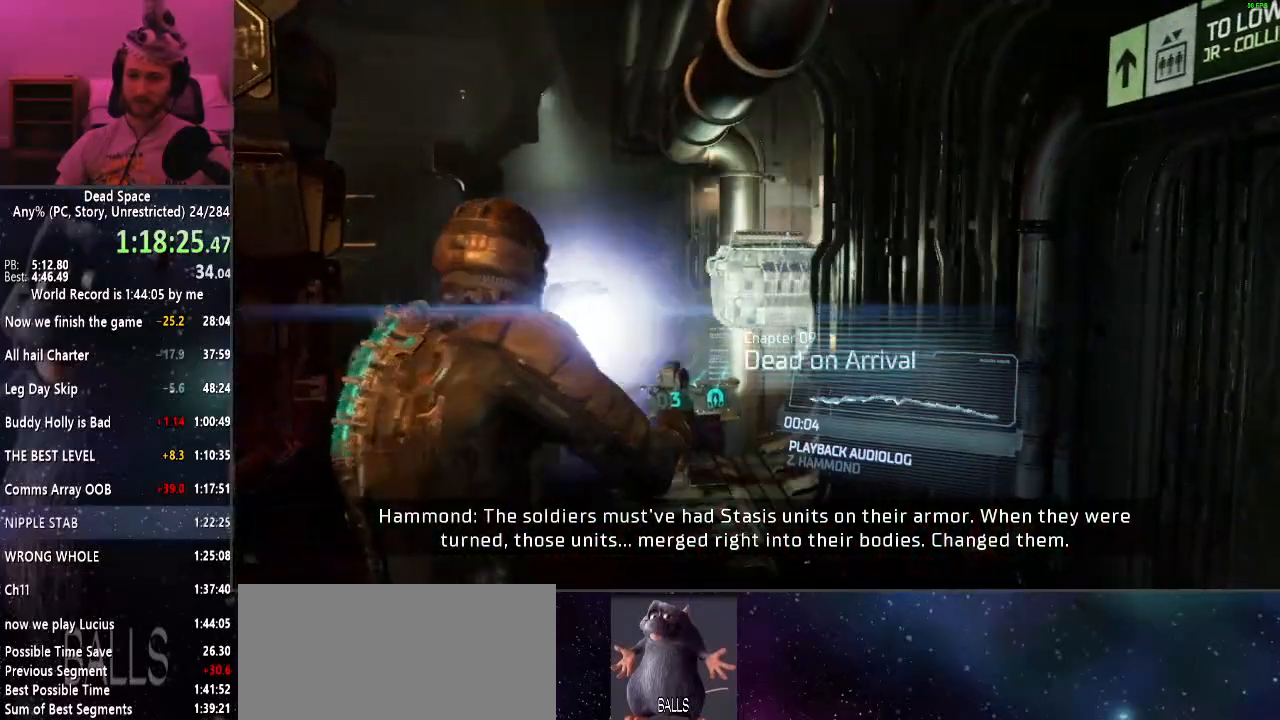
{"keys": ["a", "shift"], "mouse": [], "events": [[350, "a", "down"]]}
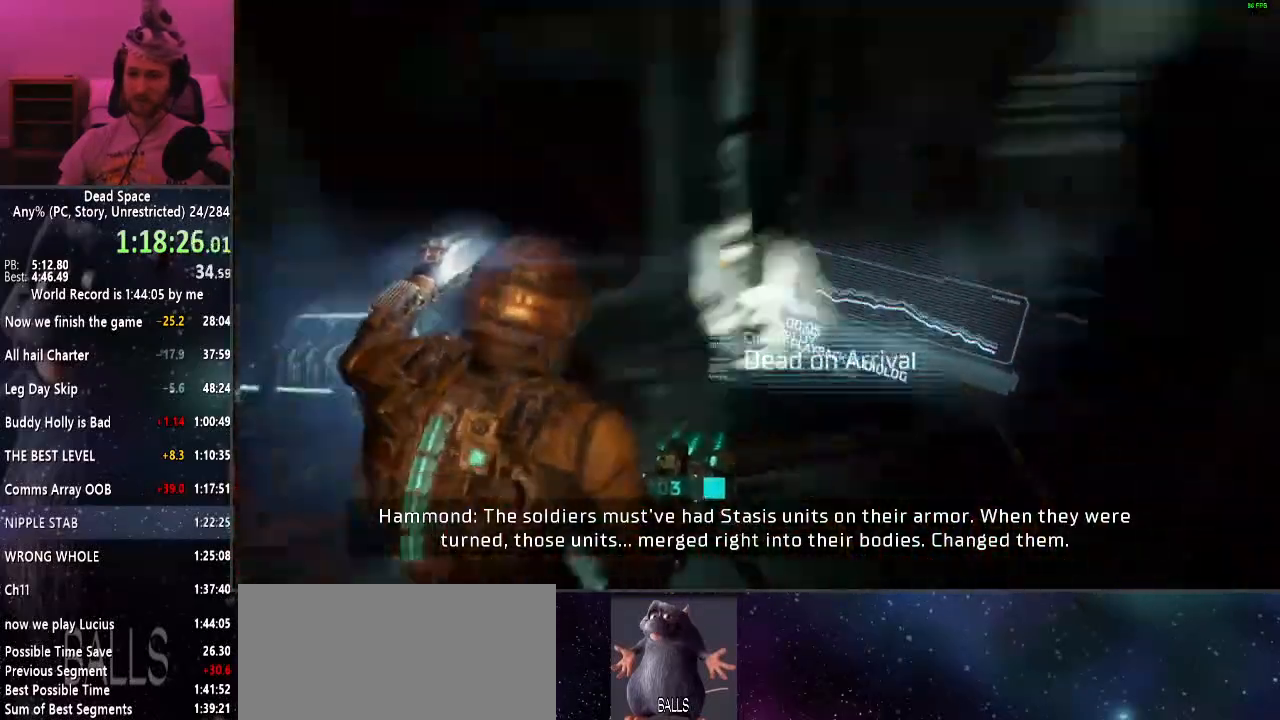
{"keys": ["shift", "w"], "mouse": [], "events": [[34, "w", "down"], [184, "a", "up"]]}
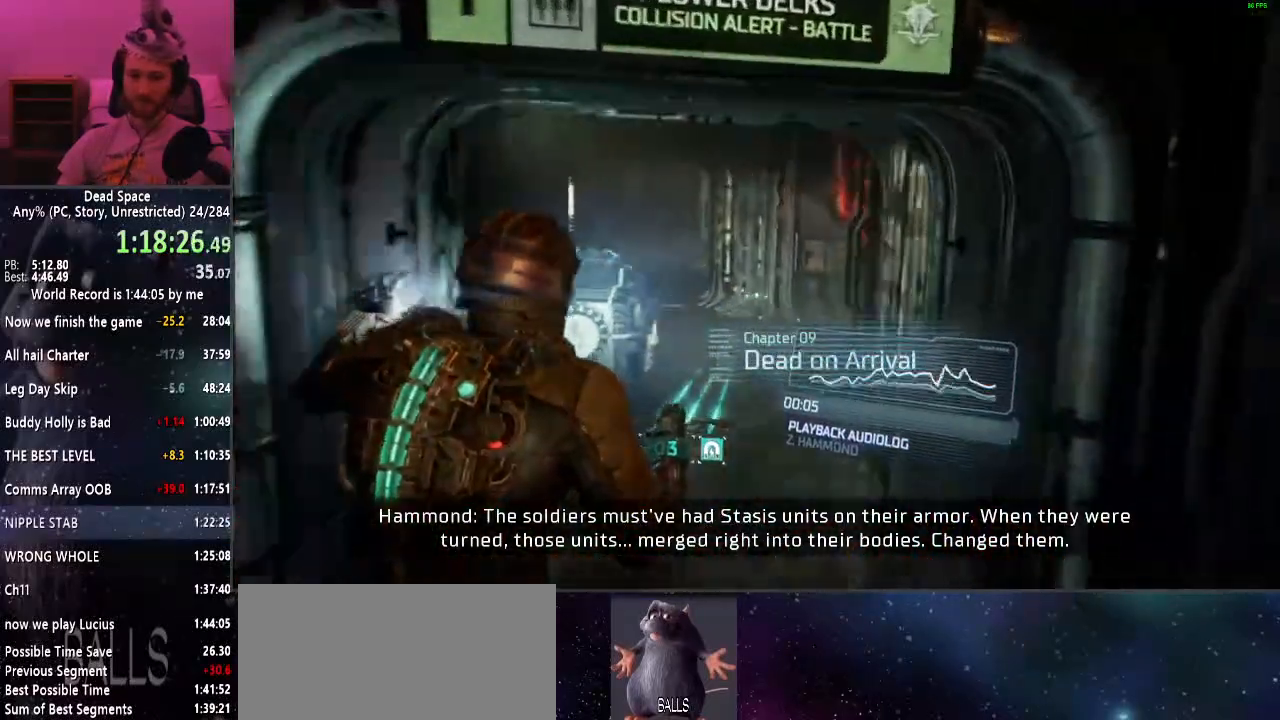
{"keys": ["shift", "w"], "mouse": [], "events": []}
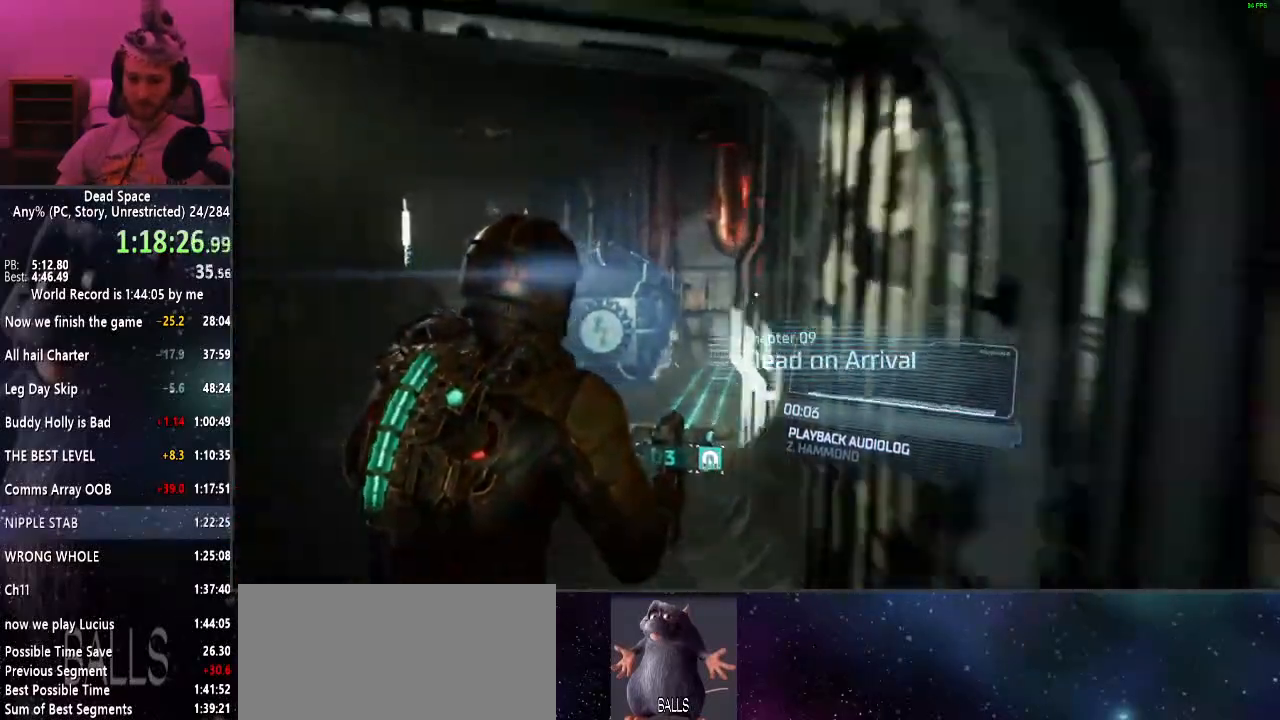
{"keys": ["a", "shift", "w"], "mouse": [], "events": [[450, "a", "down"]]}
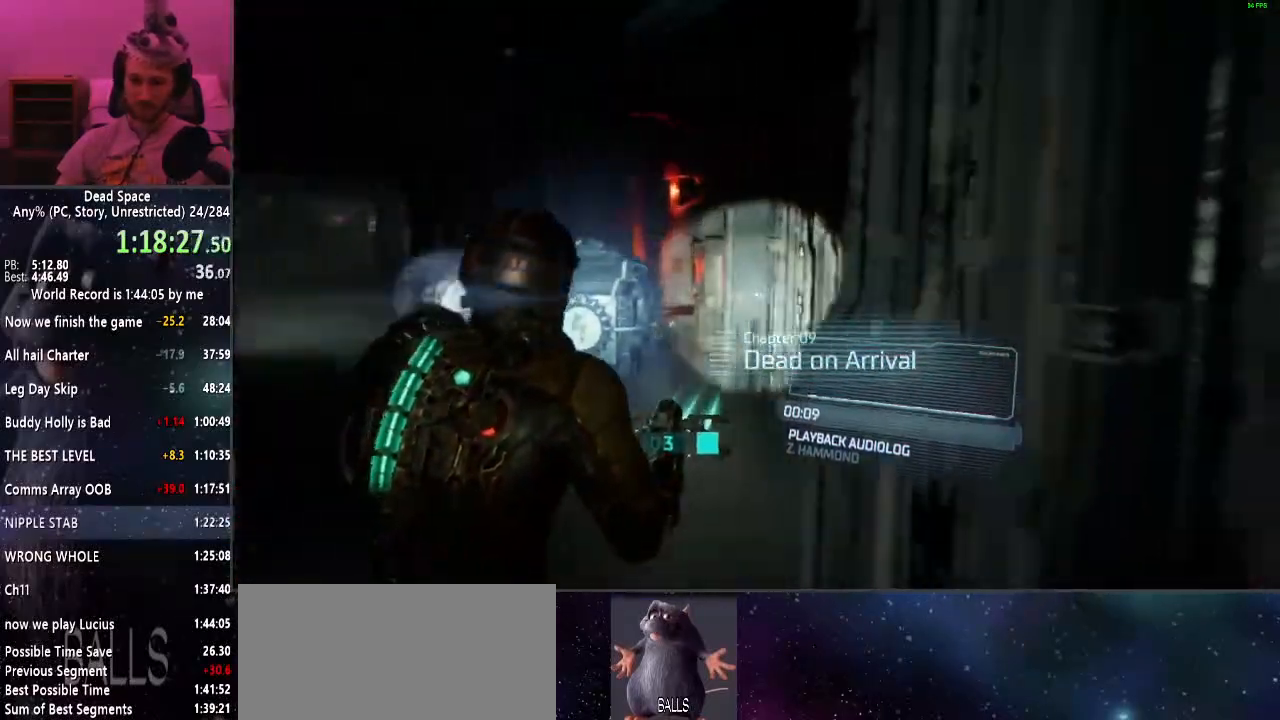
{"keys": ["shift"], "mouse": [], "events": [[367, "w", "up"], [417, "a", "up"]]}
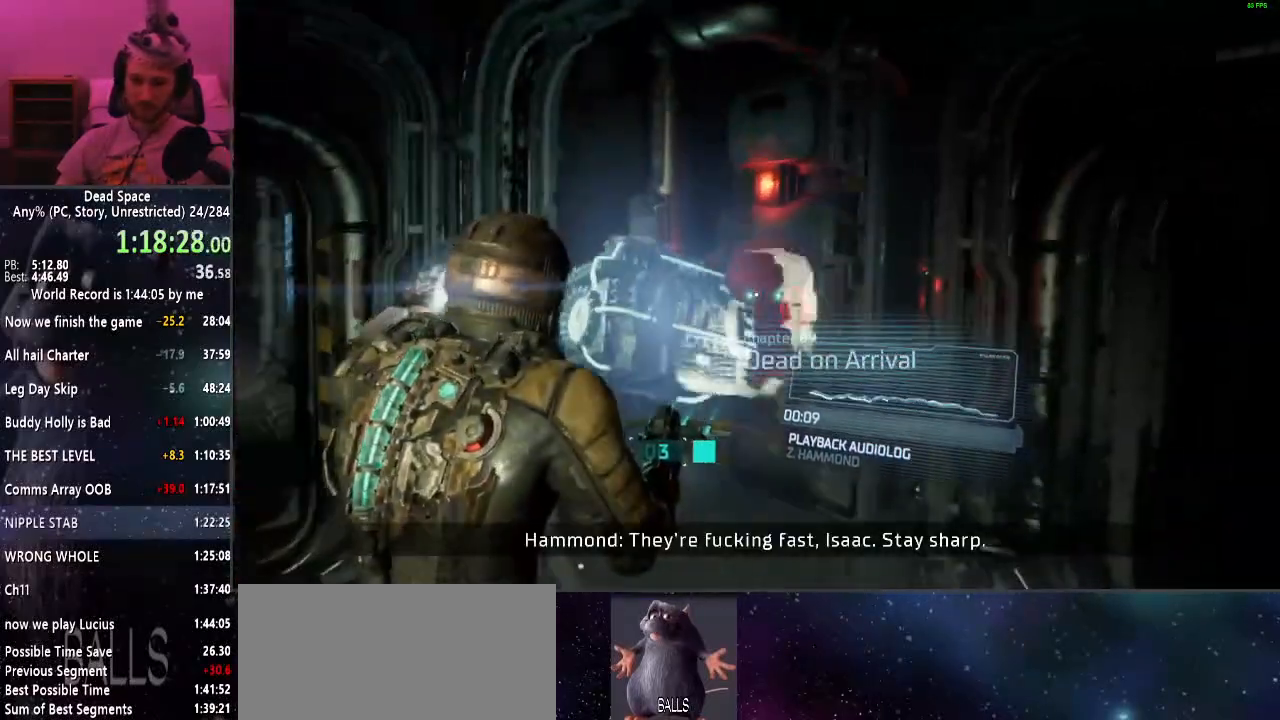
{"keys": ["a", "s", "shift"], "mouse": [], "events": [[100, "d", "down"], [234, "d", "up"], [334, "a", "down"], [384, "s", "down"]]}
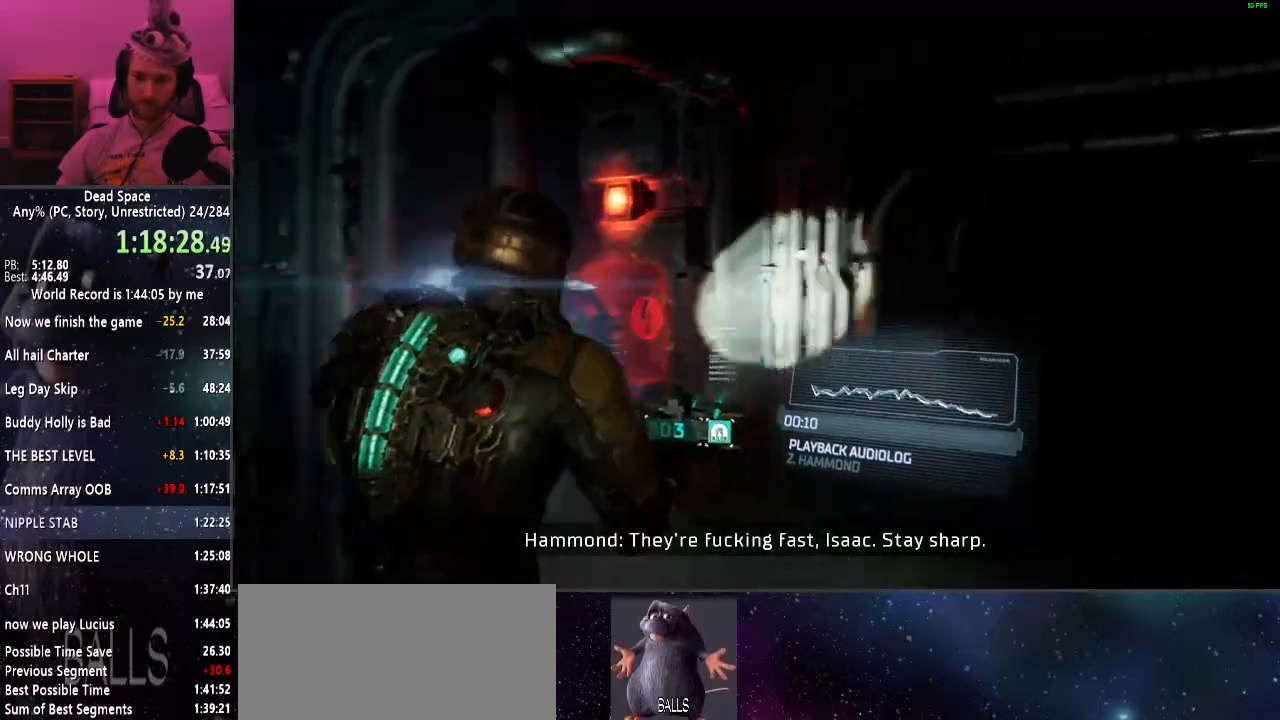
{"keys": ["shift", "w"], "mouse": [], "events": [[167, "s", "up"], [250, "a", "up"], [300, "w", "down"]]}
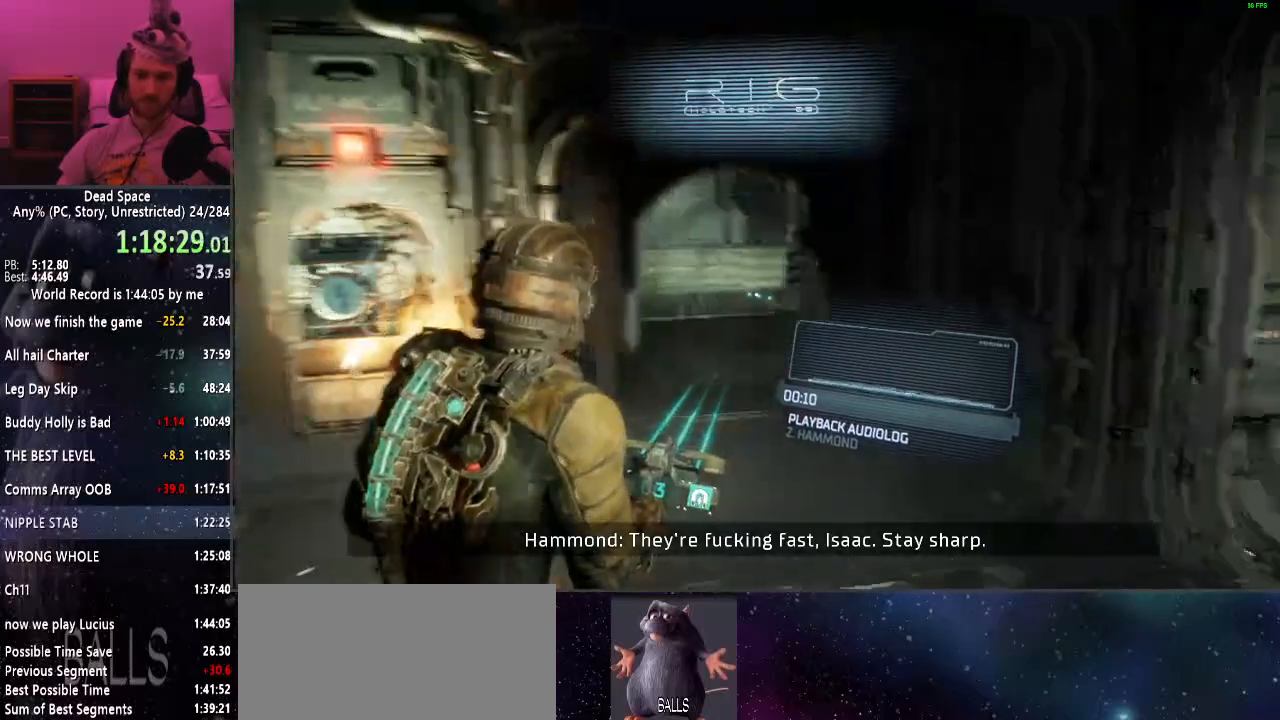
{"keys": ["shift", "w"], "mouse": [], "events": []}
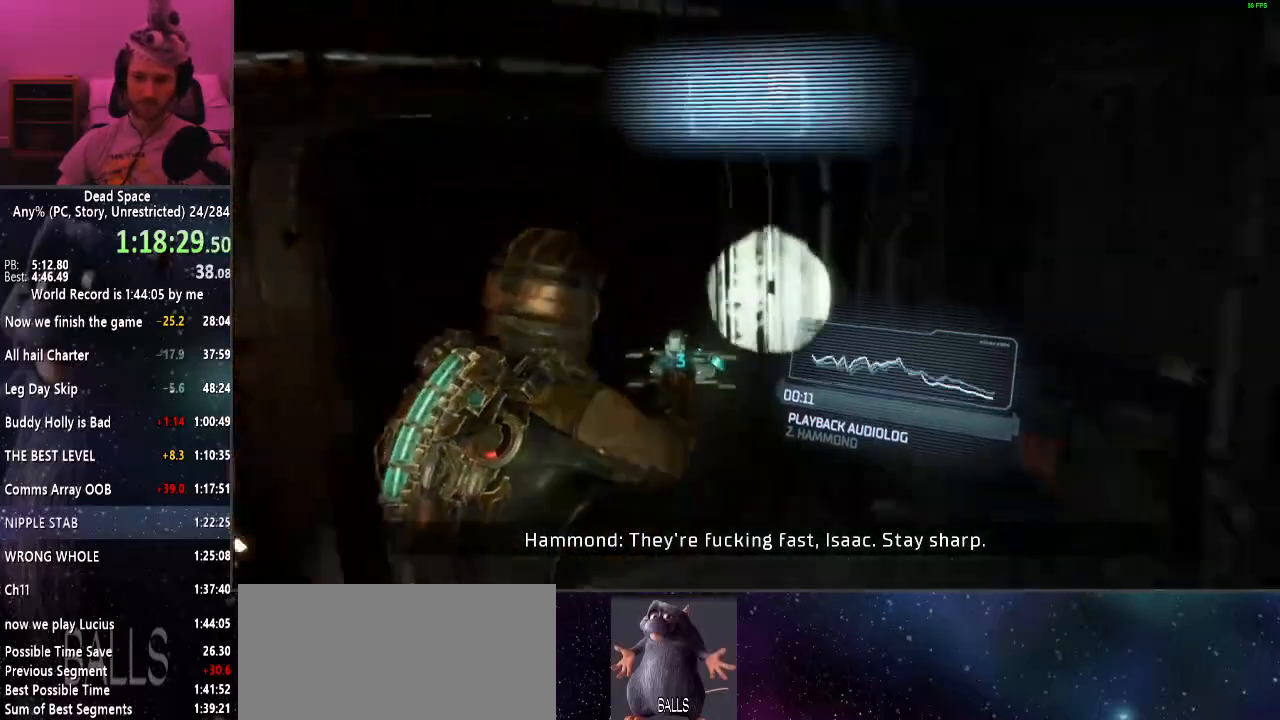
{"keys": ["e", "shift"], "mouse": [], "events": [[484, "e", "down"], [484, "w", "up"]]}
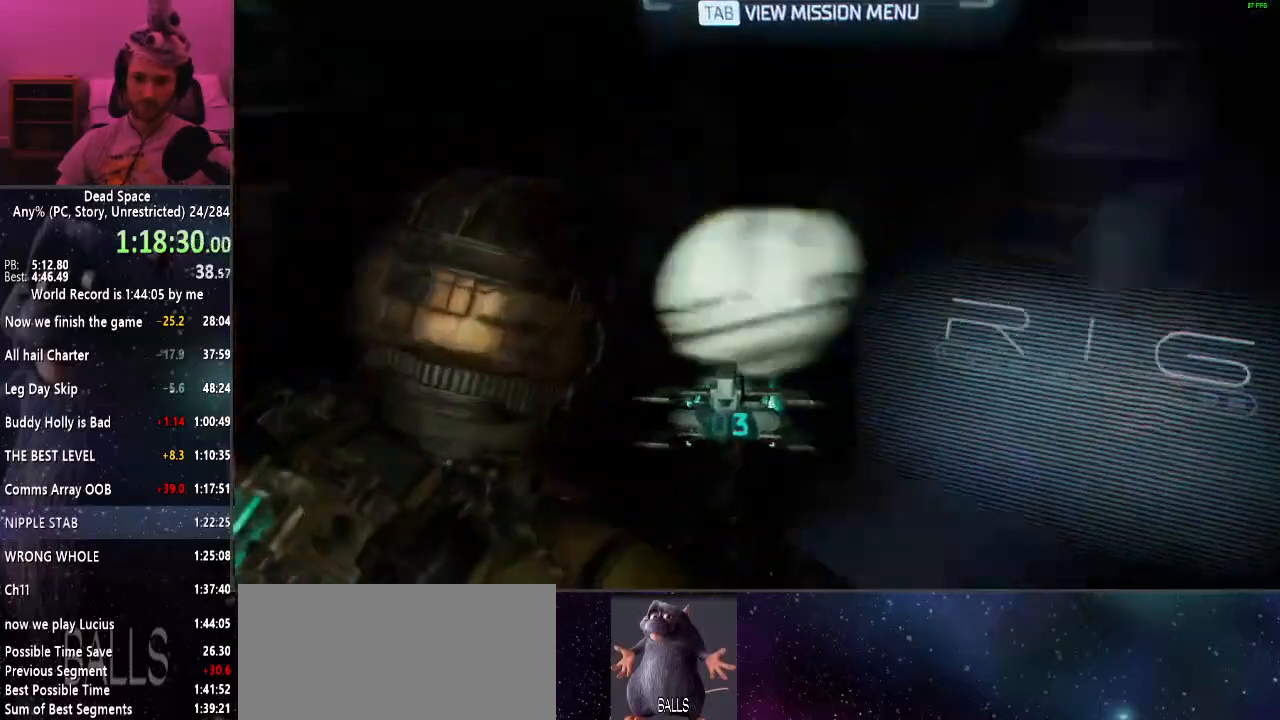
{"keys": ["shift"], "mouse": [], "events": [[34, "e", "up"], [117, "e", "down"], [217, "e", "up"], [250, "e", "down"], [350, "e", "up"], [400, "e", "down"], [484, "e", "up"]]}
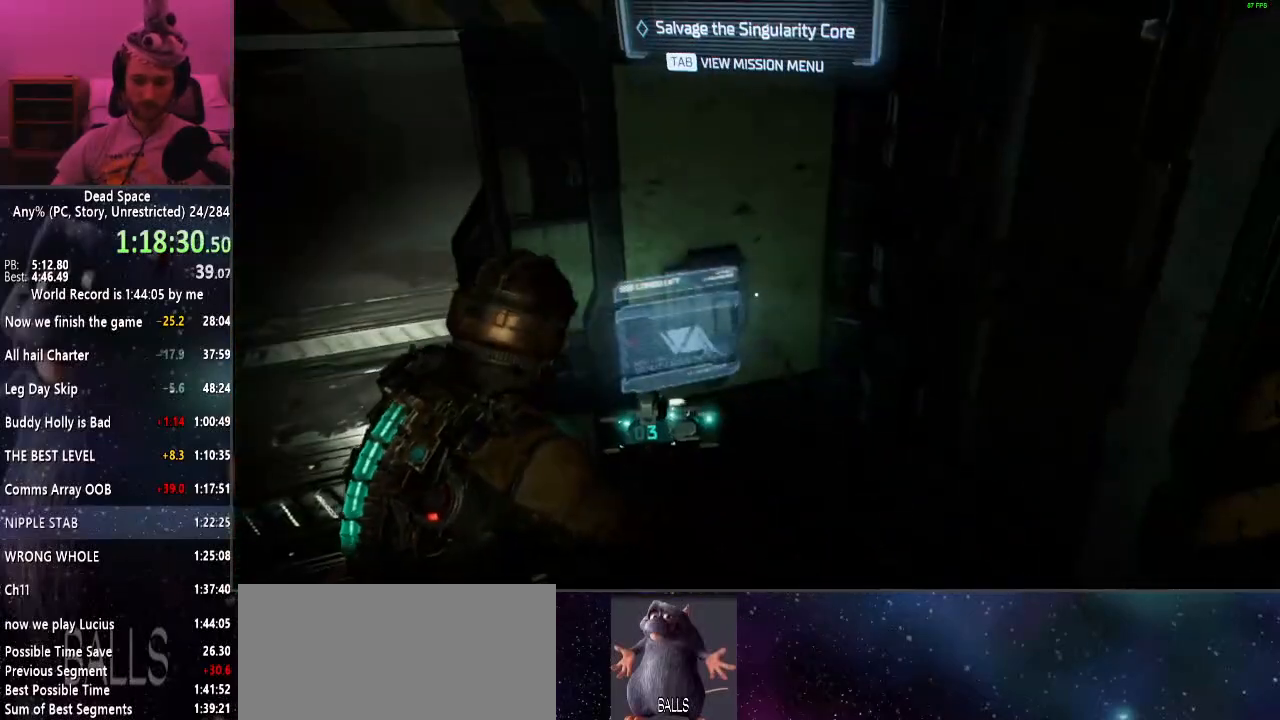
{"keys": [], "mouse": [], "events": [[34, "shift", "up"]]}
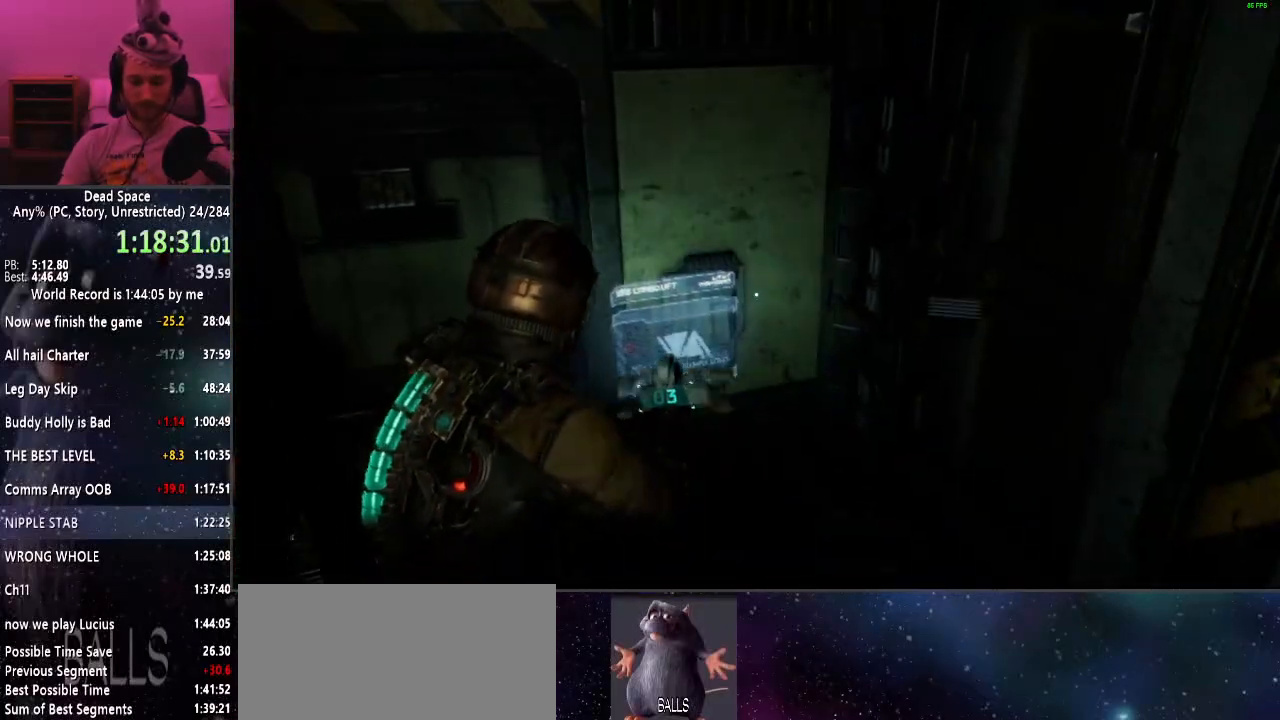
{"keys": [], "mouse": [], "events": [[150, "a", "down"], [284, "s", "down"], [434, "a", "up"], [434, "s", "up"]]}
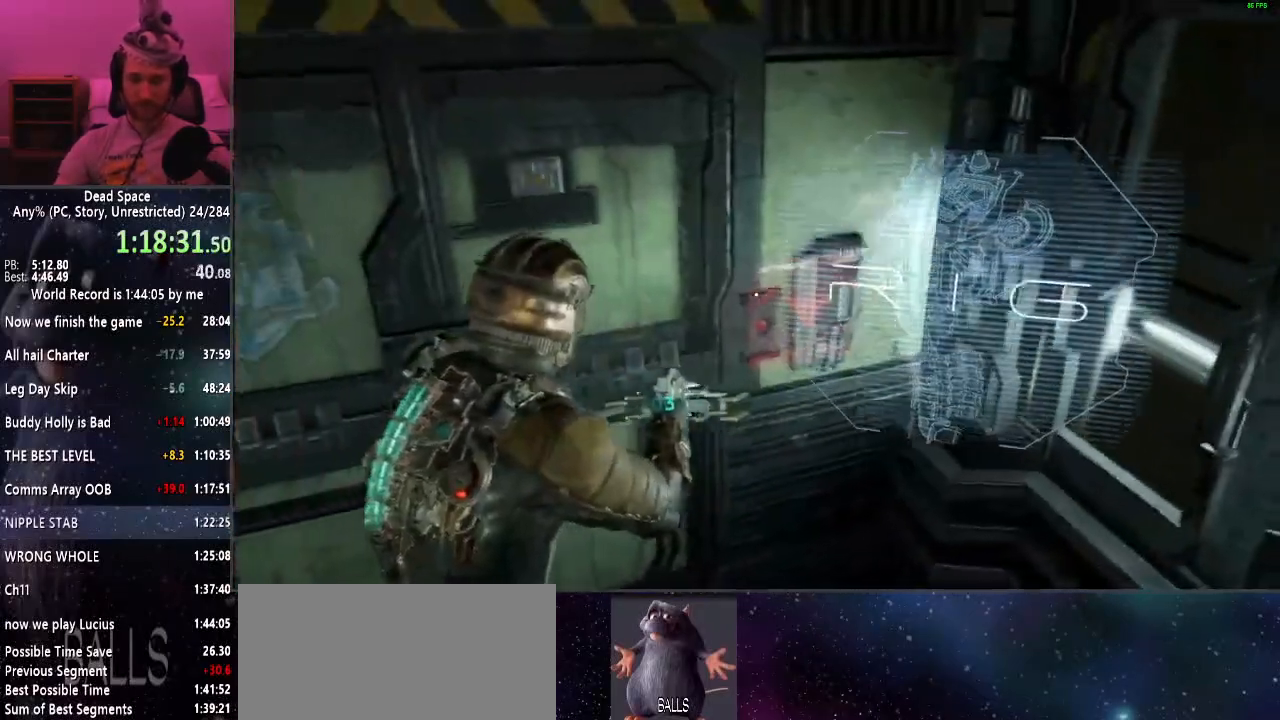
{"keys": [], "mouse": [], "events": []}
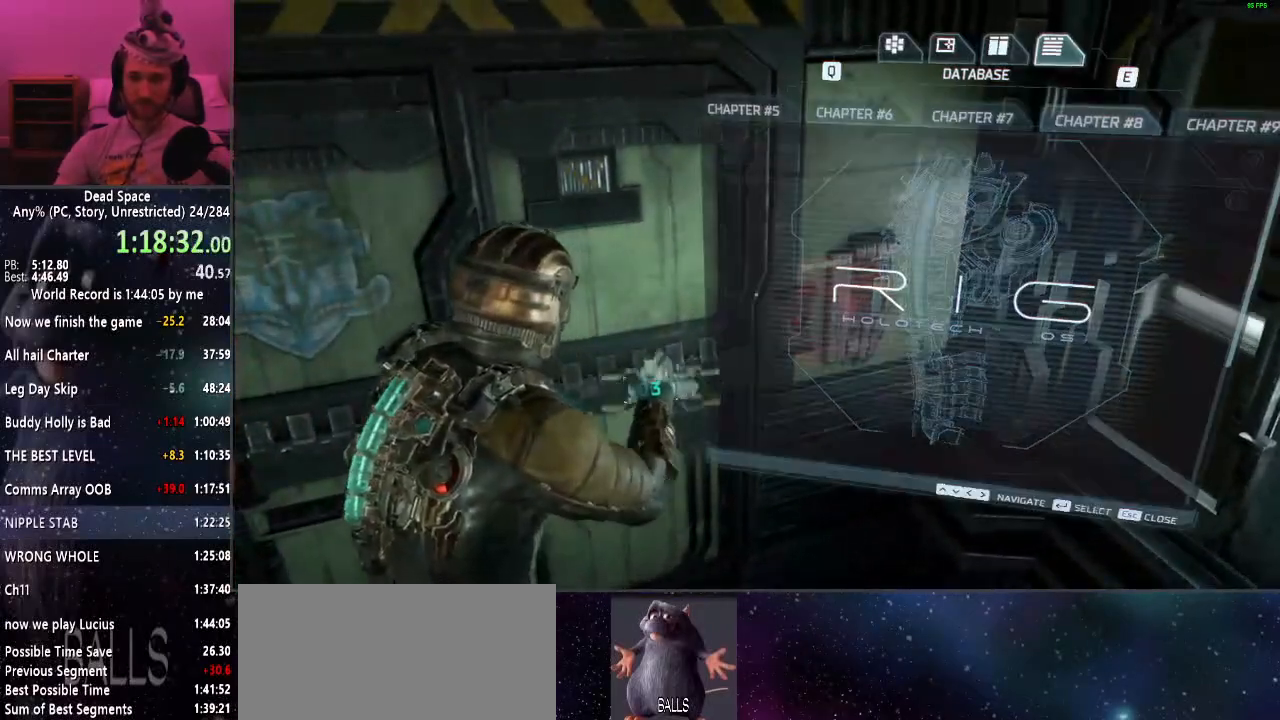
{"keys": [], "mouse": [], "events": []}
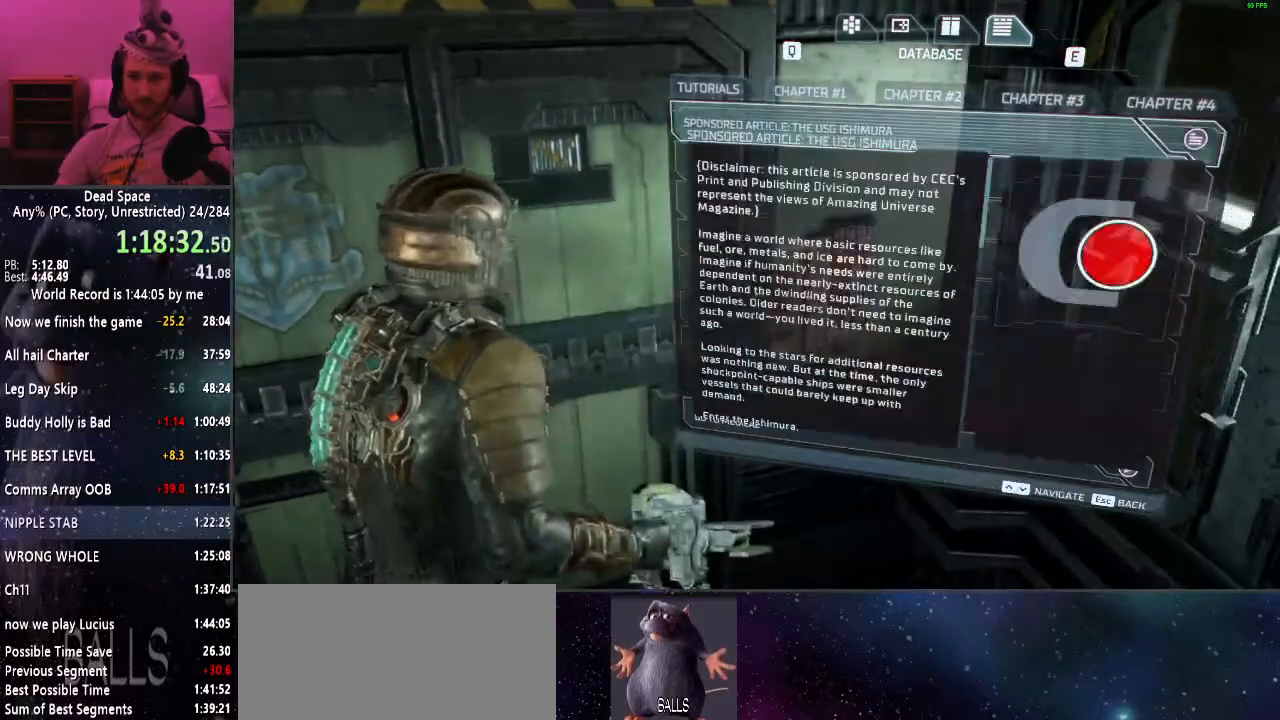
{"keys": ["a"], "mouse": [], "events": [[67, "d", "down"], [200, "d", "up"], [484, "a", "down"]]}
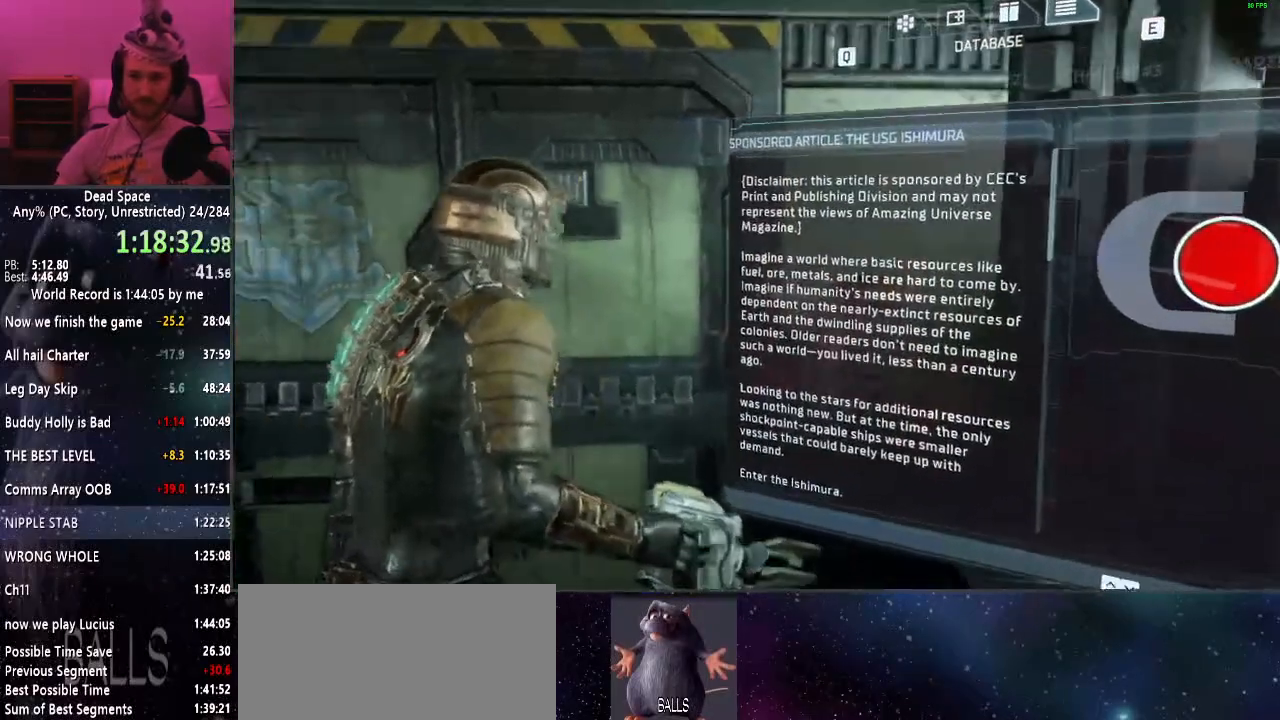
{"keys": [], "mouse": [], "events": [[167, "a", "up"]]}
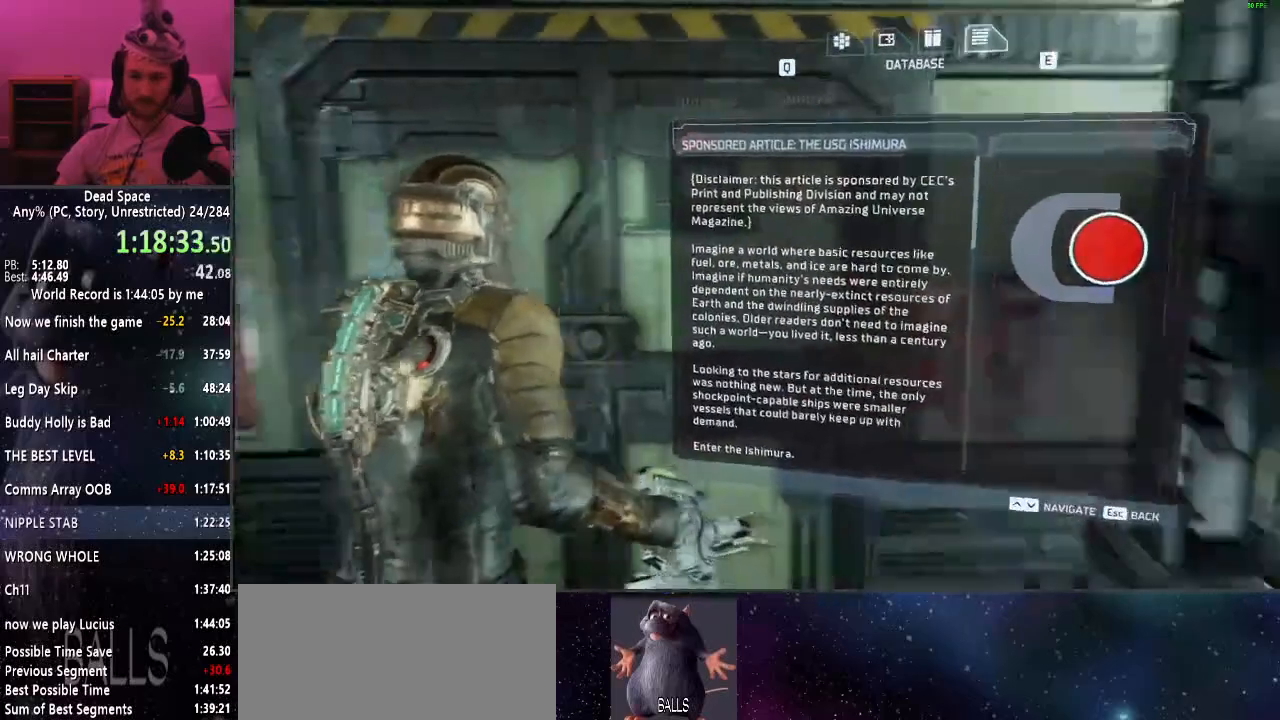
{"keys": [], "mouse": [], "events": []}
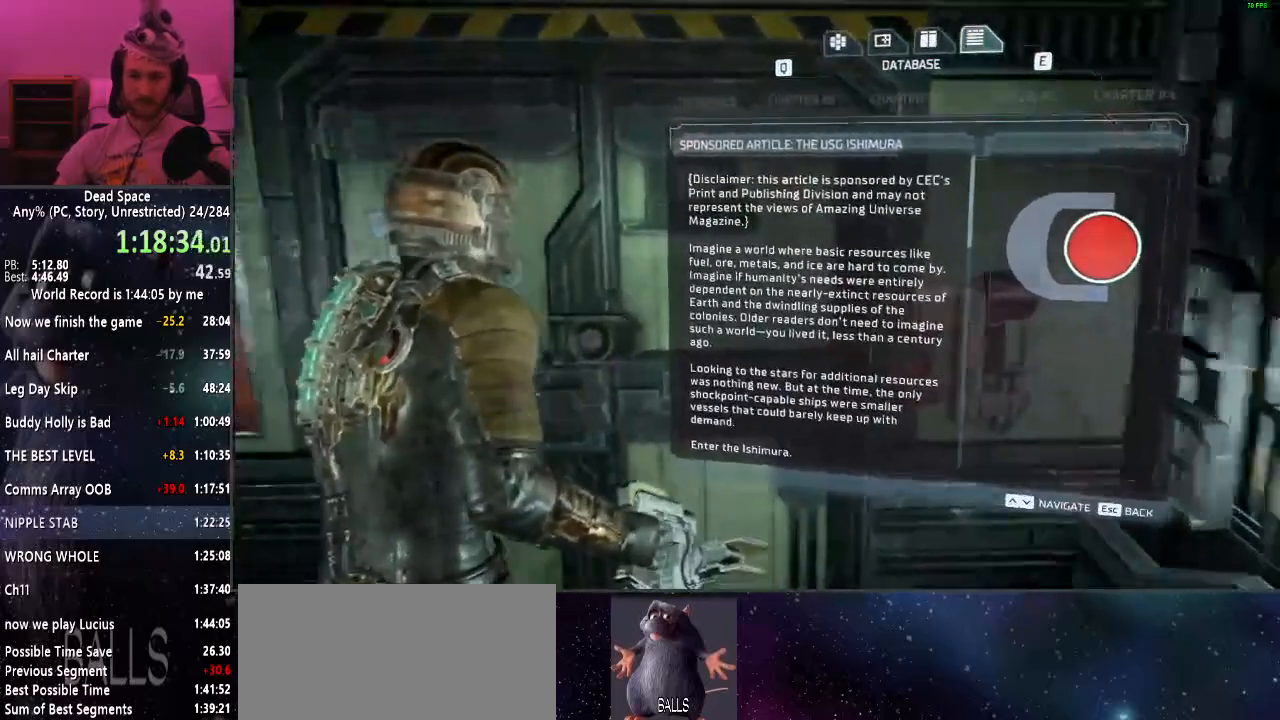
{"keys": [], "mouse": [], "events": []}
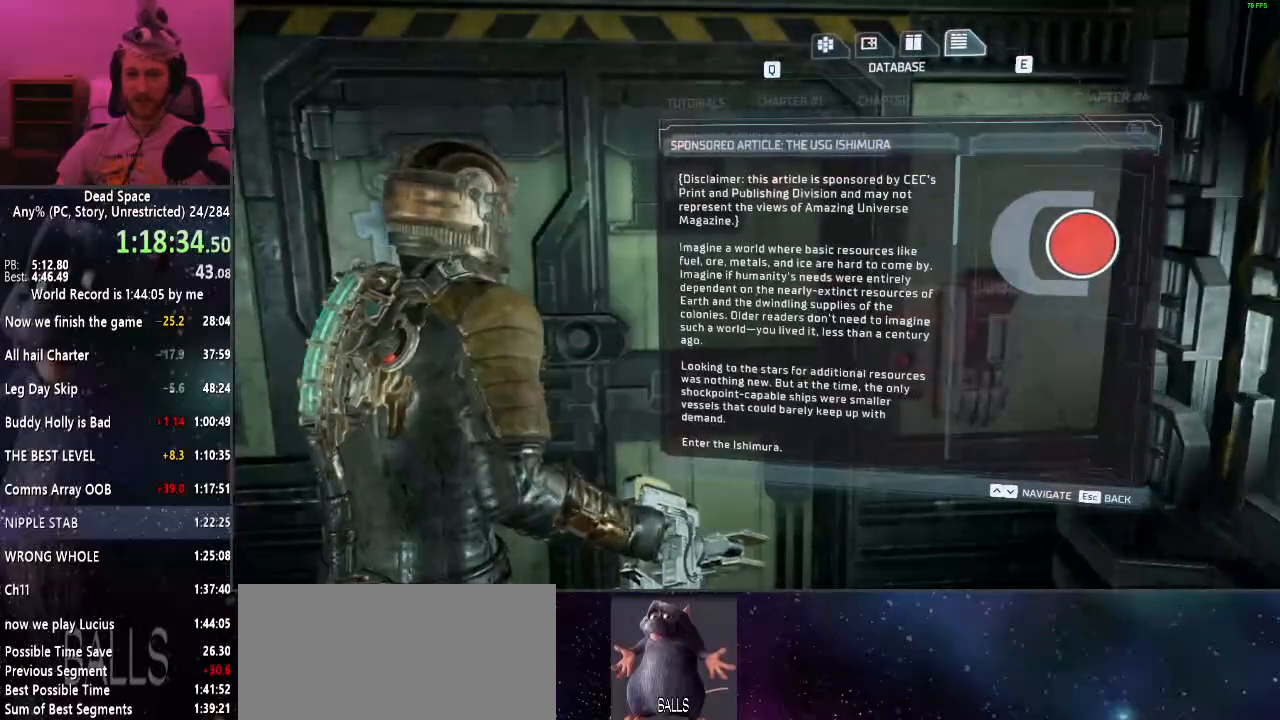
{"keys": [], "mouse": [], "events": []}
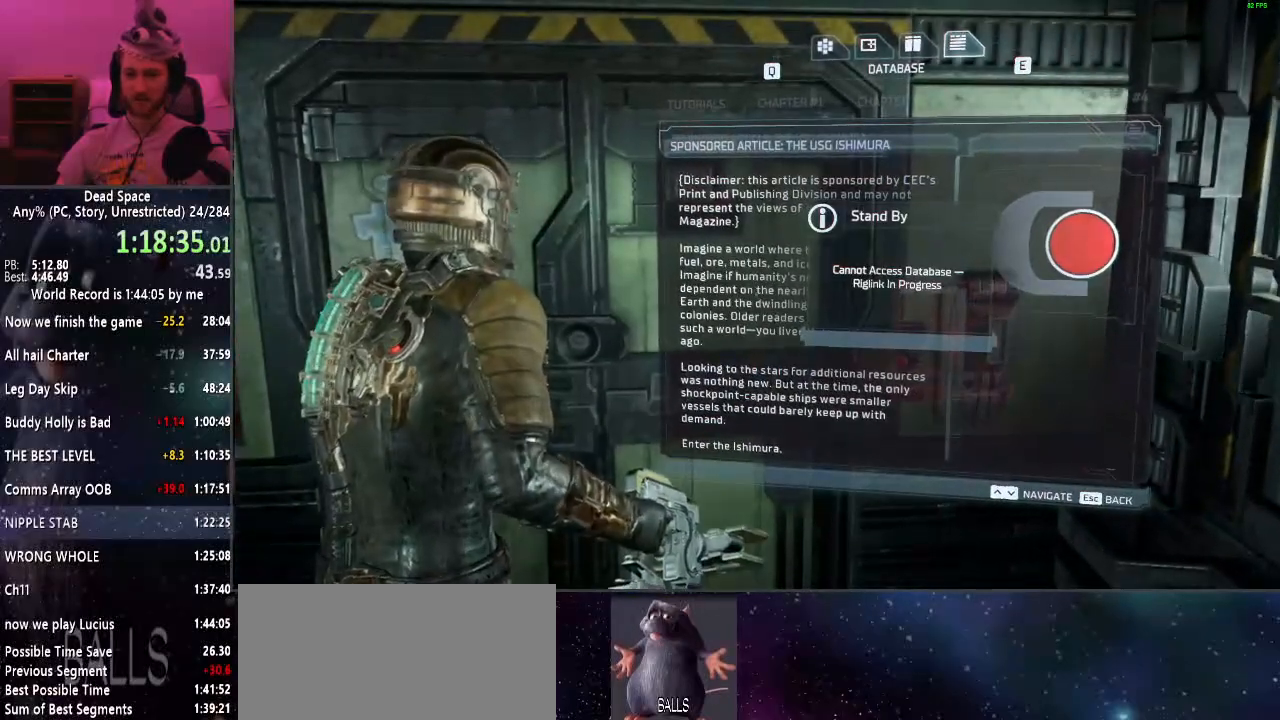
{"keys": [], "mouse": [], "events": [[84, "mouse_right", "down"], [134, "mouse_right", "up"], [367, "mouse_right", "down"], [417, "mouse_right", "up"]]}
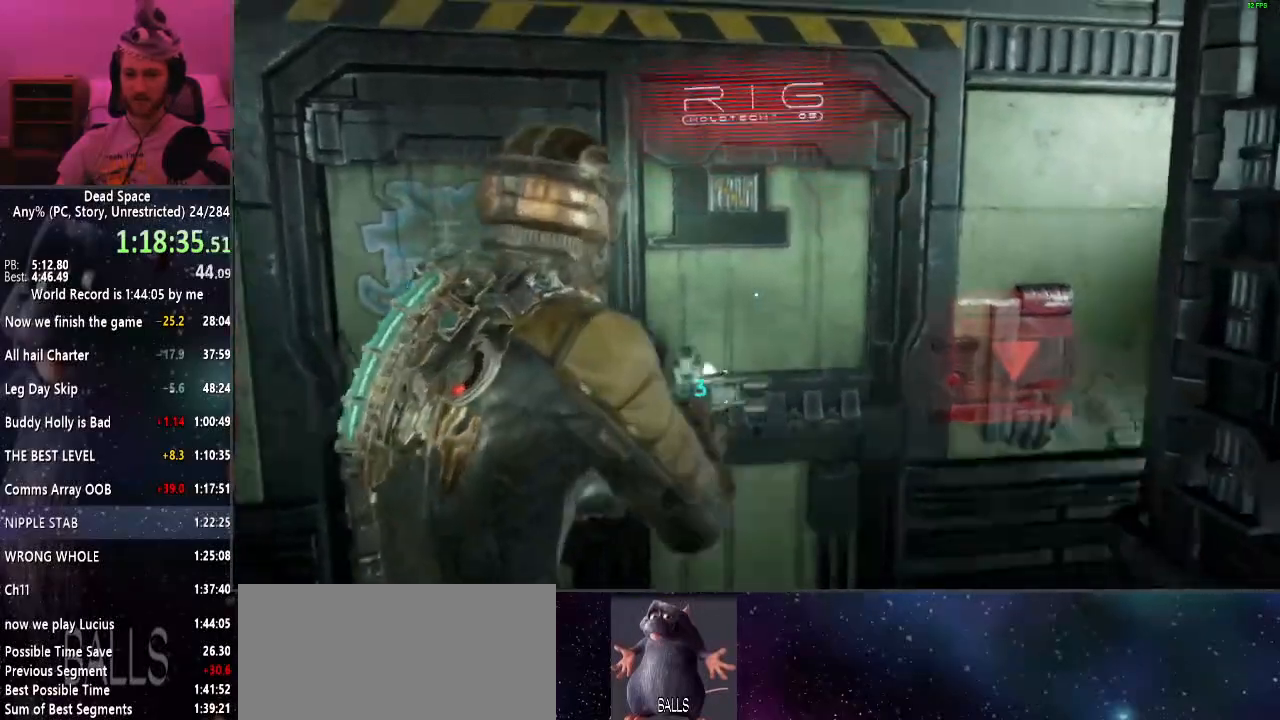
{"keys": [], "mouse": [], "events": [[50, "r", "down"], [100, "r", "up"], [284, "w", "down"], [384, "r", "down"], [484, "r", "up"], [484, "w", "up"]]}
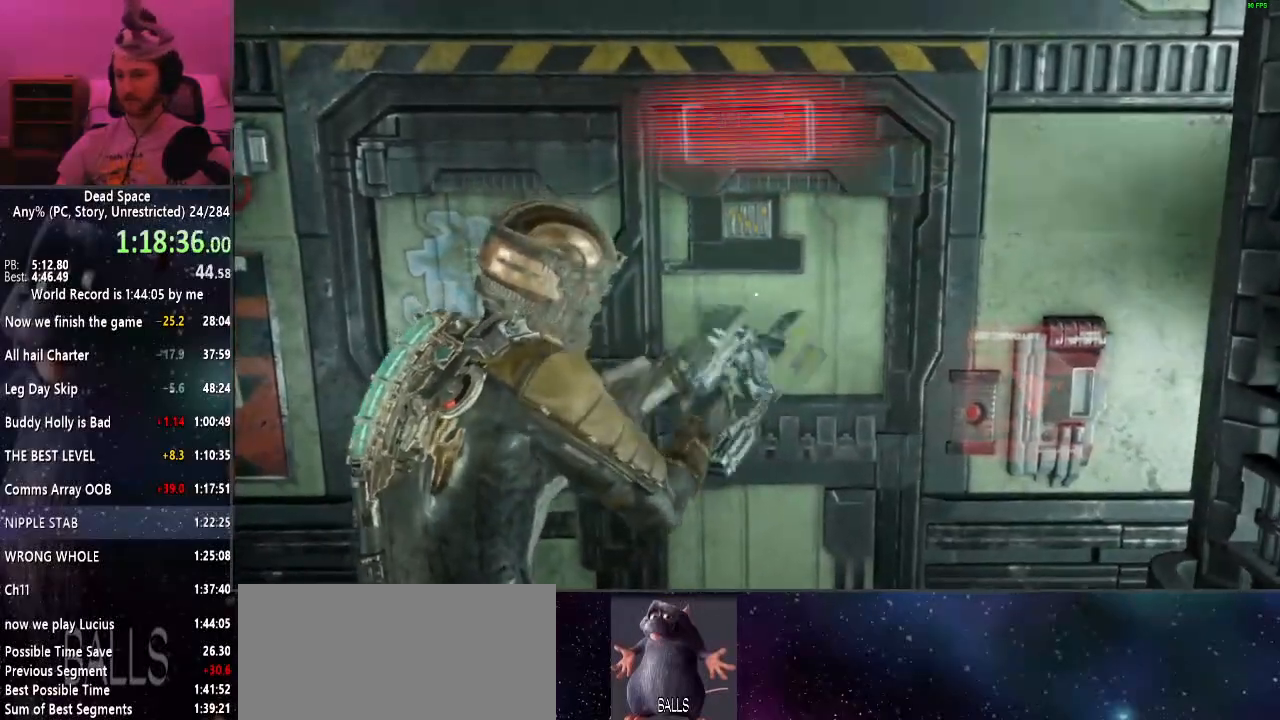
{"keys": ["w"], "mouse": [], "events": [[450, "w", "down"]]}
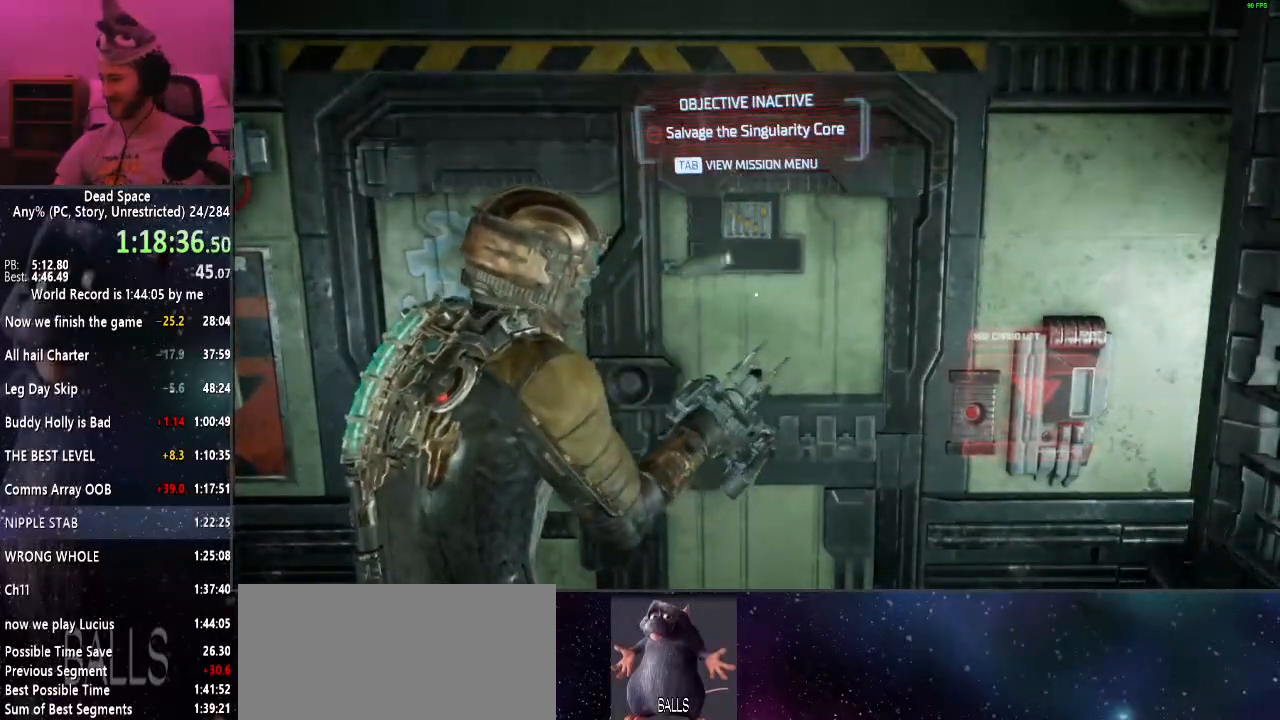
{"keys": [], "mouse": [], "events": [[84, "w", "up"]]}
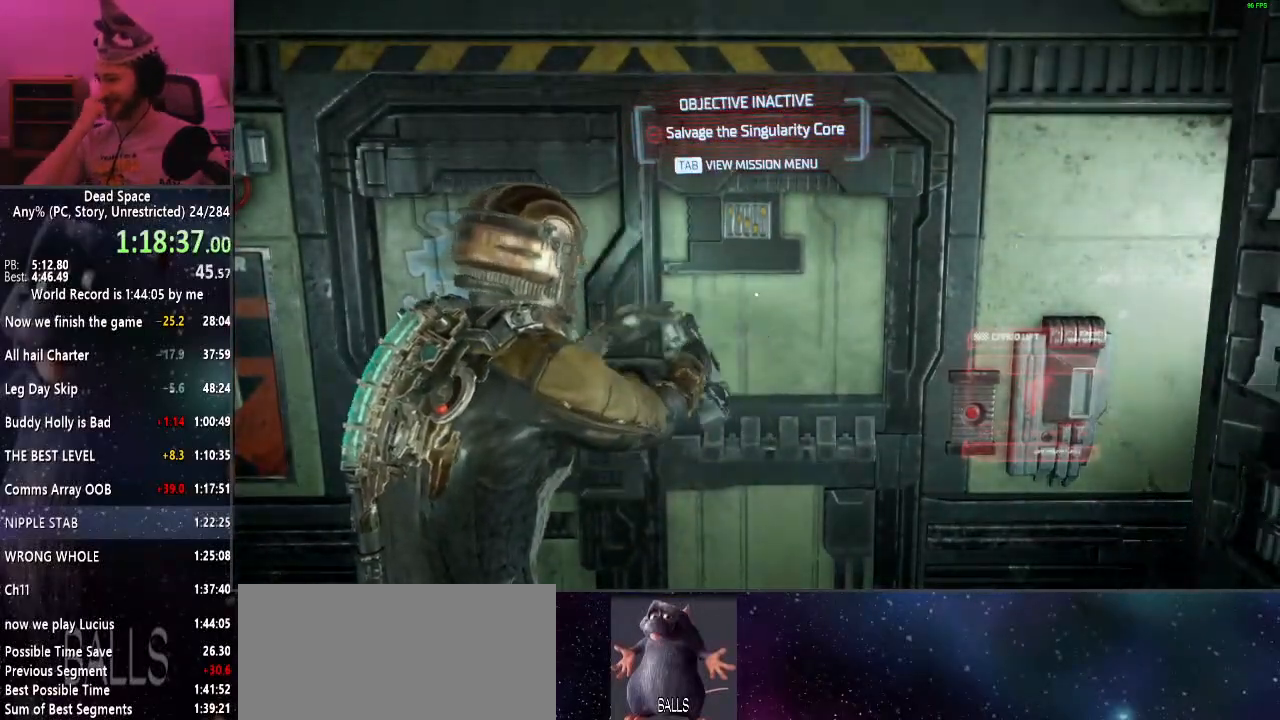
{"keys": [], "mouse": [], "events": []}
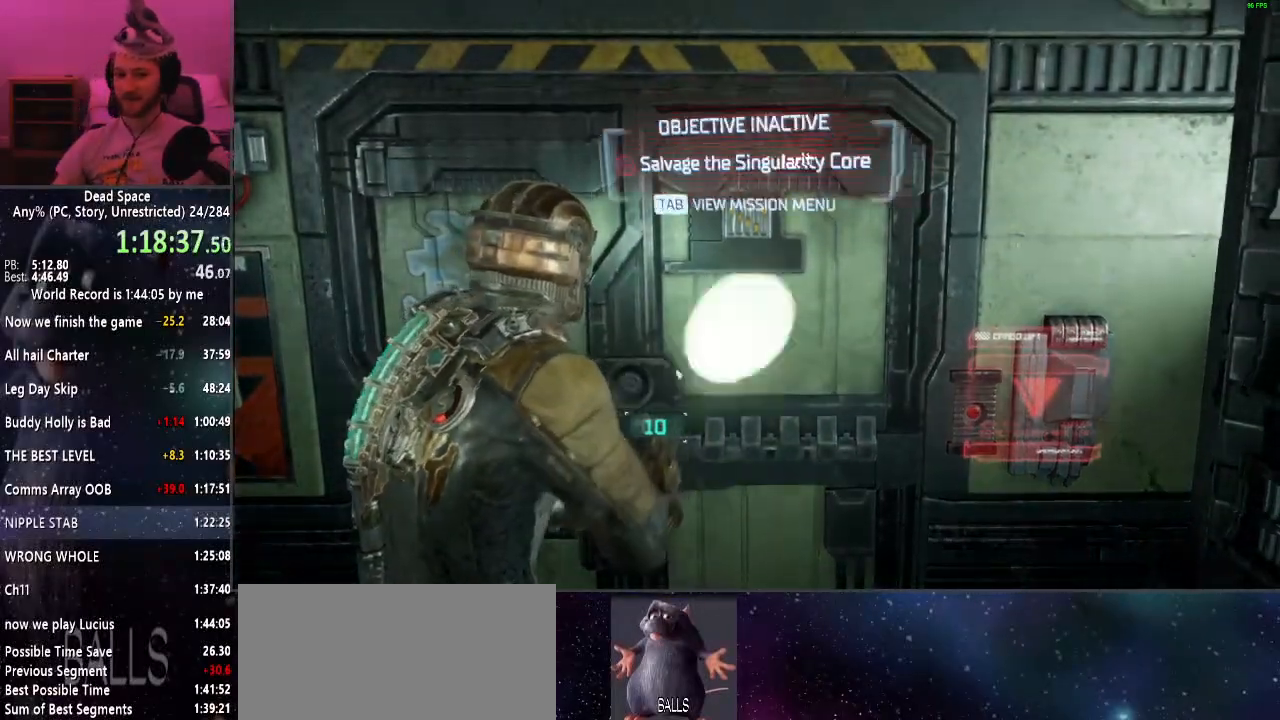
{"keys": [], "mouse": [], "events": [[400, "d", "down"], [484, "d", "up"]]}
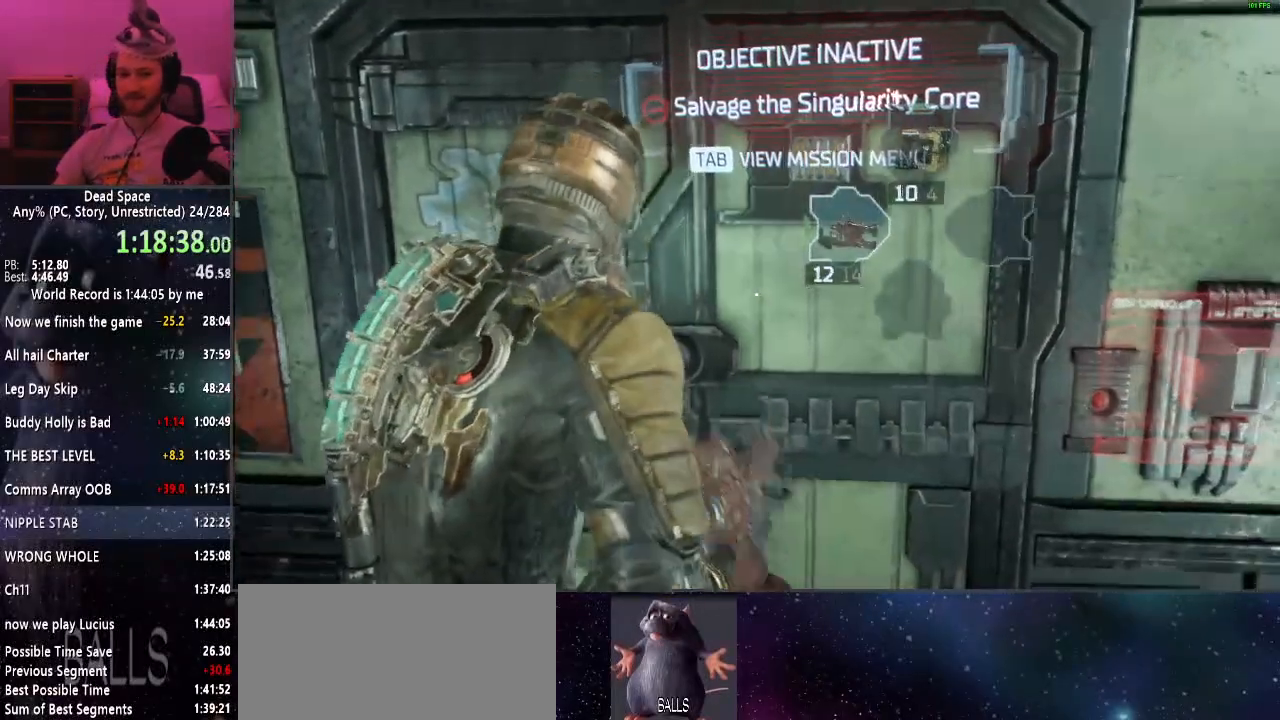
{"keys": [], "mouse": [], "events": [[50, "mouse_right", "down"], [84, "mouse_right", "up"], [184, "r", "down"], [267, "r", "up"]]}